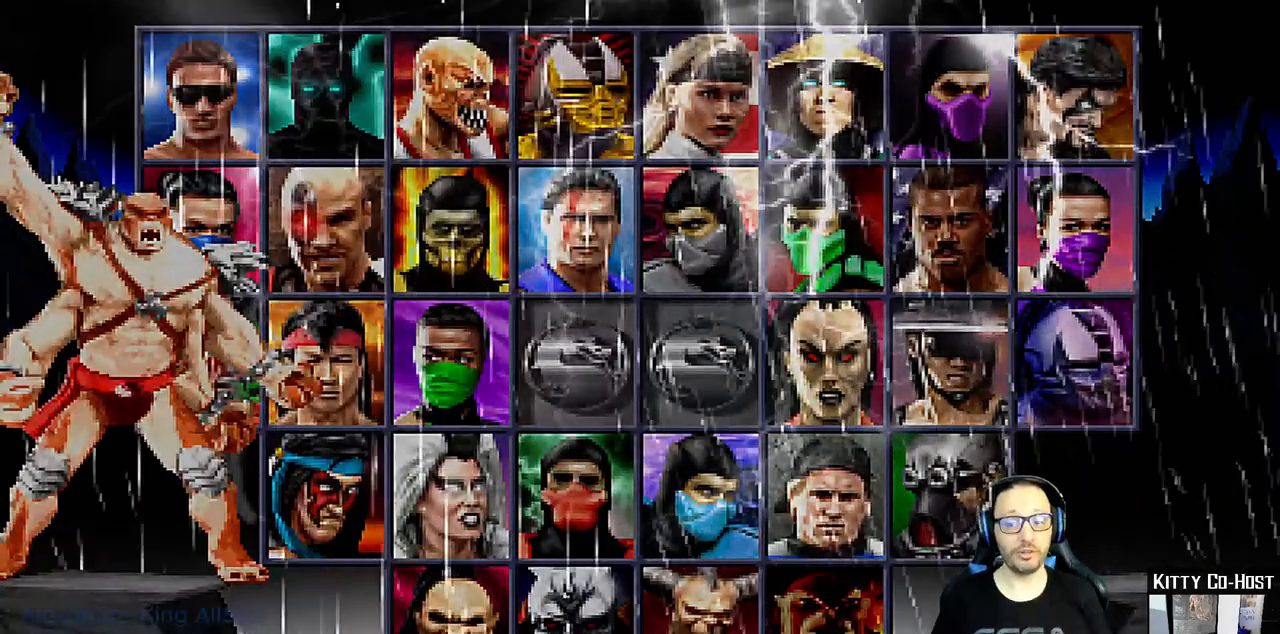
Gameplay with a controller (PlayStation layout); each line is a JSON object with the inputs held at the frame after it (dt_ms = milliseconds from this image to that frame). "events" lists button and stick changes between this image and that frame as [ms after this image, input, new state], when the widget could be followed in between.
{"dt_ms": 500, "buttons": [], "left_stick": "center", "right_stick": "center", "events": [[33, "CROSS", "up"]]}
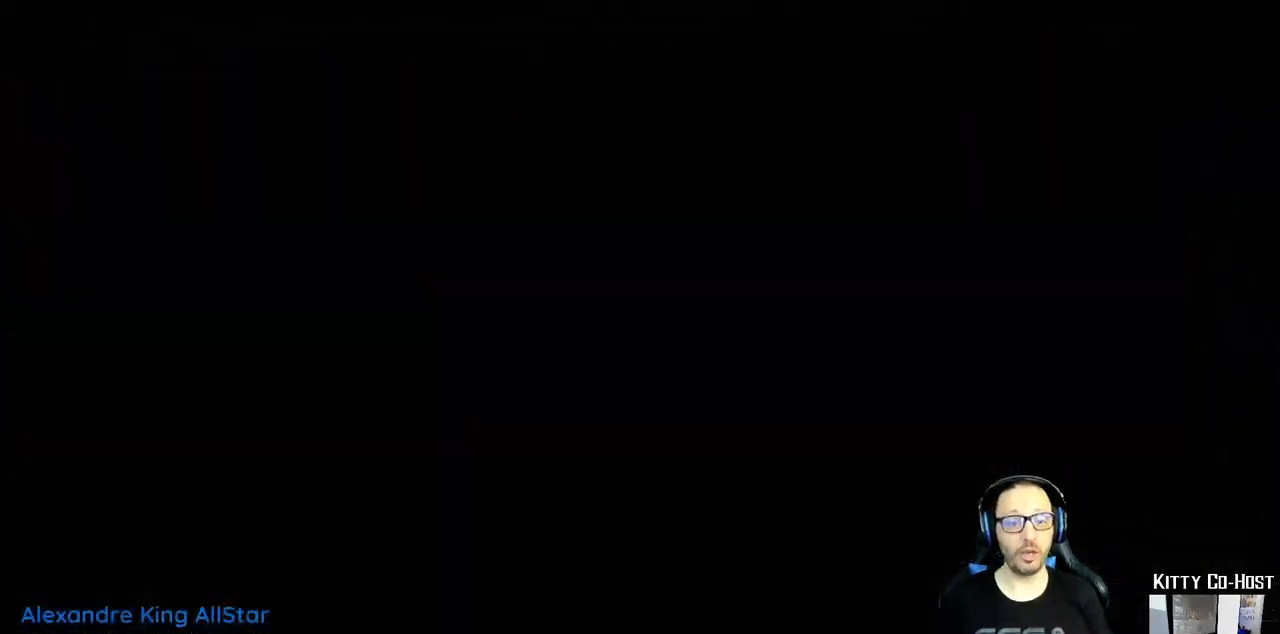
{"dt_ms": 500, "buttons": ["CROSS"], "left_stick": "center", "right_stick": "center", "events": [[433, "CROSS", "down"]]}
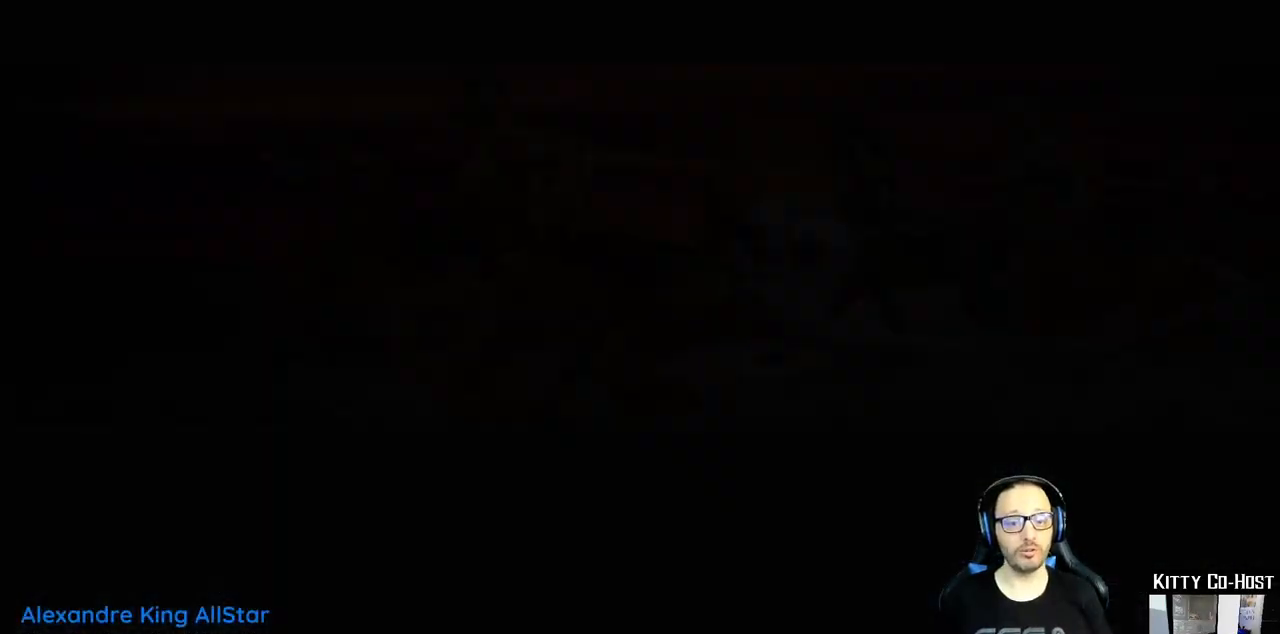
{"dt_ms": 500, "buttons": [], "left_stick": "center", "right_stick": "center", "events": [[83, "CROSS", "up"]]}
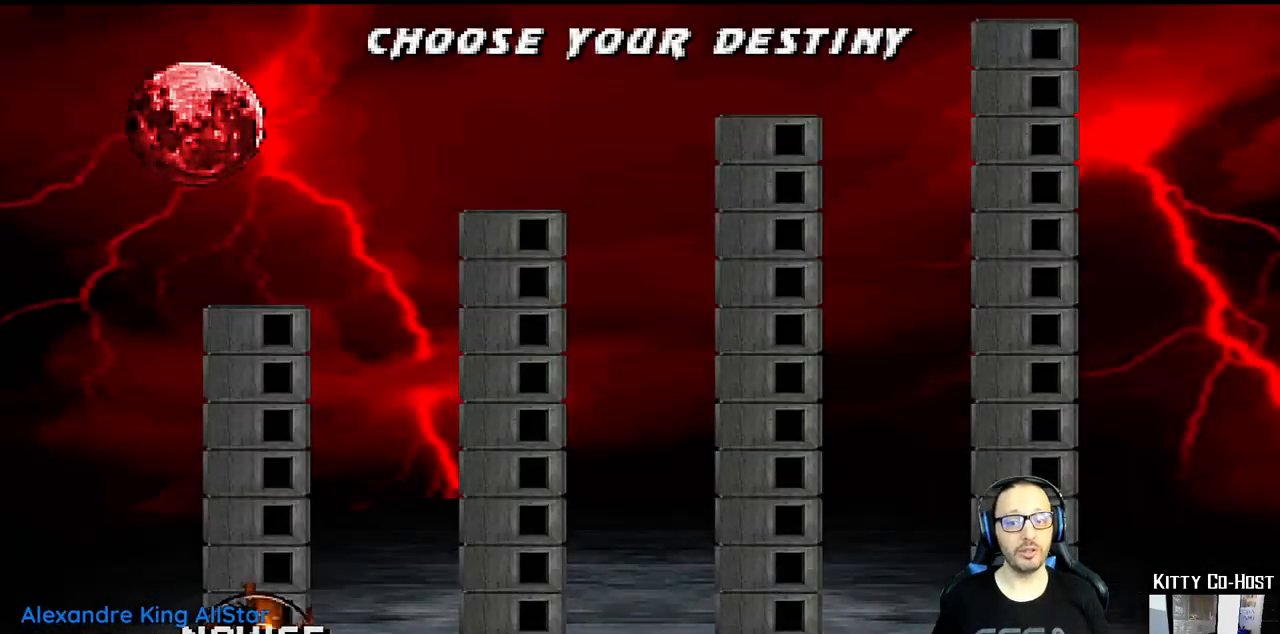
{"dt_ms": 500, "buttons": [], "left_stick": "center", "right_stick": "center", "events": [[200, "DPAD_RIGHT", "down"], [300, "DPAD_RIGHT", "up"], [367, "DPAD_RIGHT", "down"], [467, "DPAD_RIGHT", "up"]]}
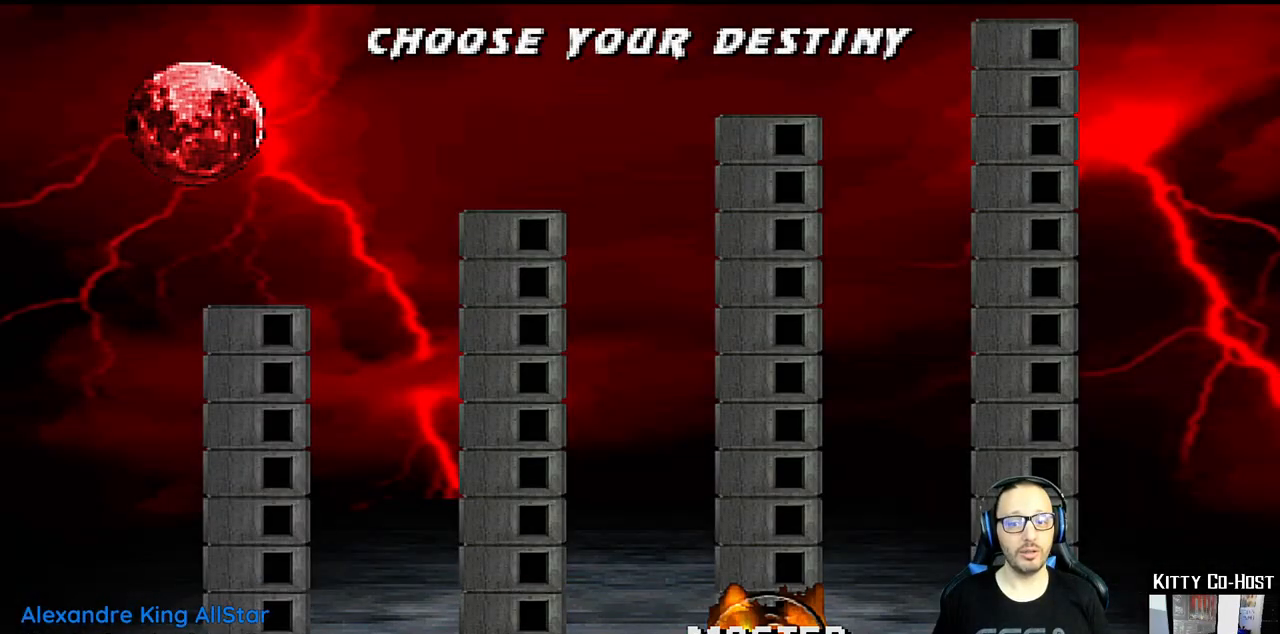
{"dt_ms": 500, "buttons": [], "left_stick": "center", "right_stick": "center", "events": [[17, "DPAD_RIGHT", "down"], [117, "DPAD_RIGHT", "up"], [150, "DPAD_RIGHT", "down"], [267, "DPAD_RIGHT", "up"], [333, "CROSS", "down"], [500, "CROSS", "up"]]}
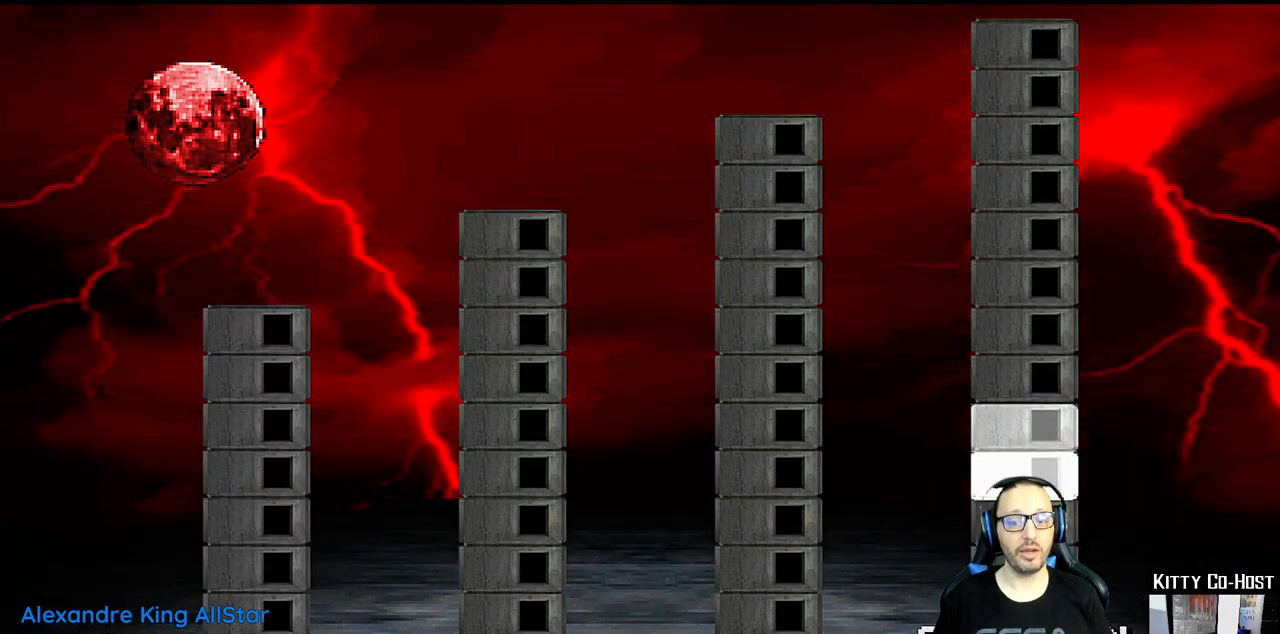
{"dt_ms": 500, "buttons": [], "left_stick": "center", "right_stick": "center", "events": []}
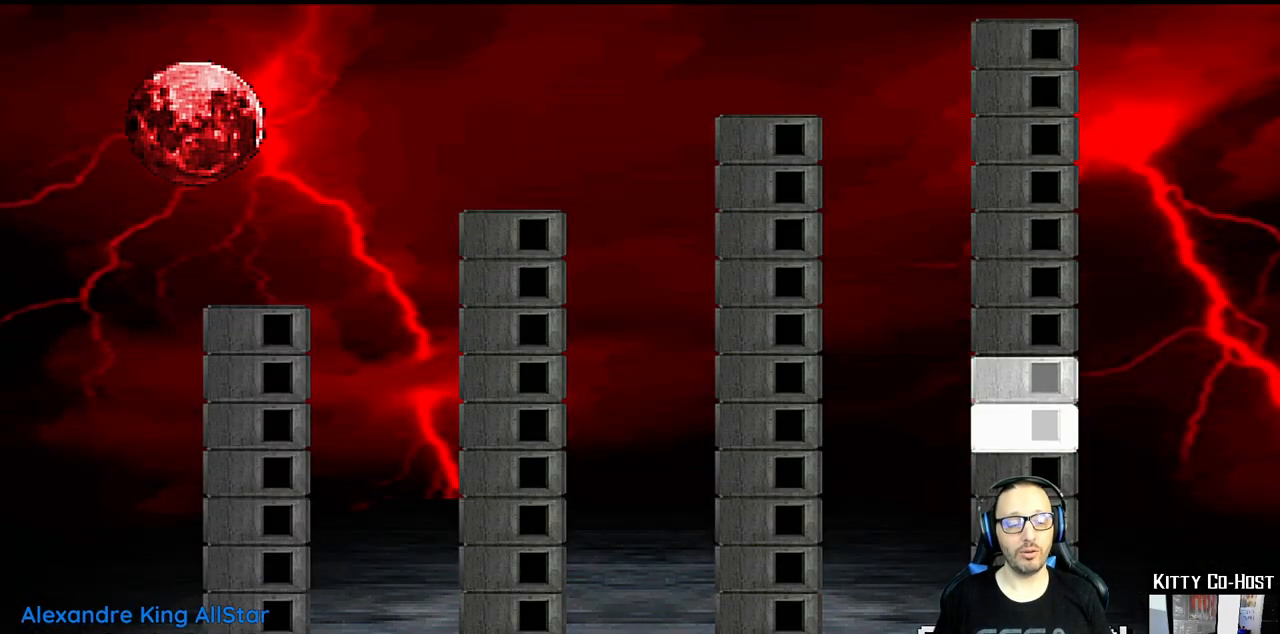
{"dt_ms": 1000, "buttons": [], "left_stick": "center", "right_stick": "center"}
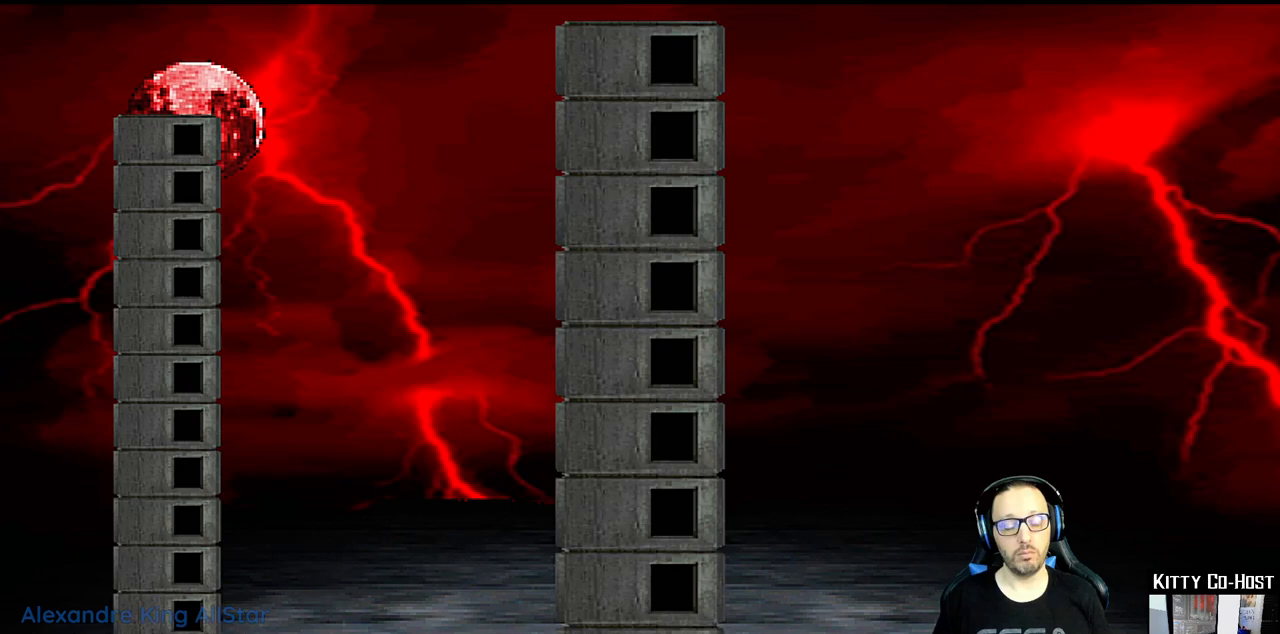
{"dt_ms": 500, "buttons": [], "left_stick": "center", "right_stick": "center", "events": []}
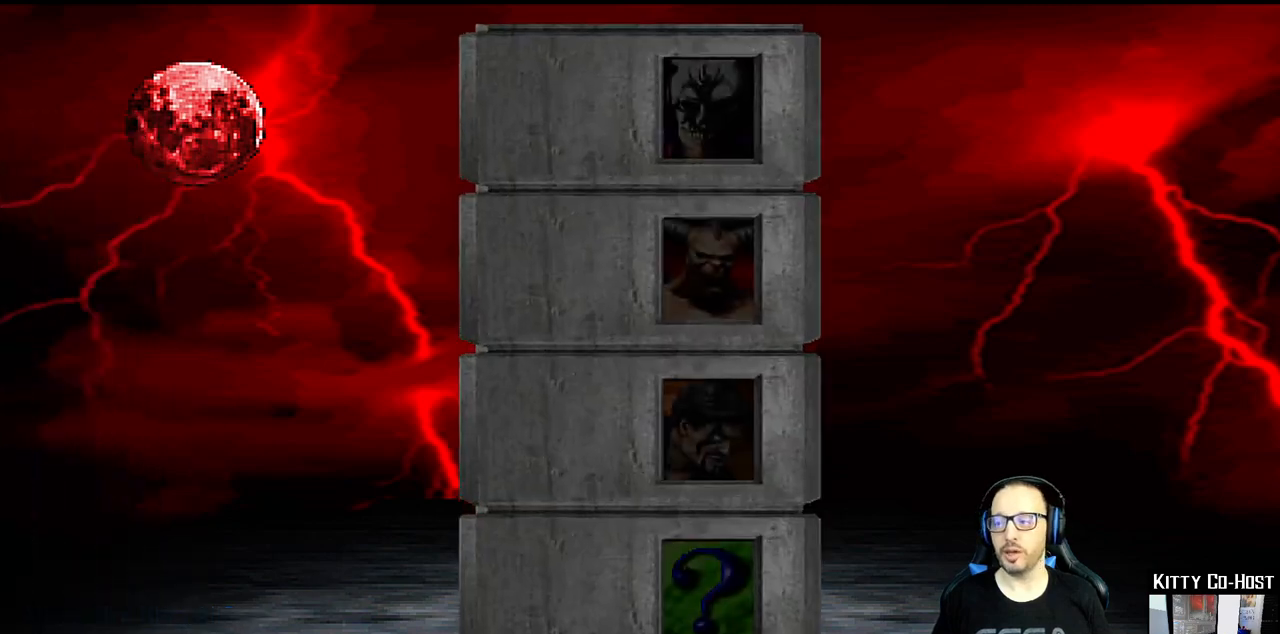
{"dt_ms": 500, "buttons": [], "left_stick": "center", "right_stick": "center", "events": []}
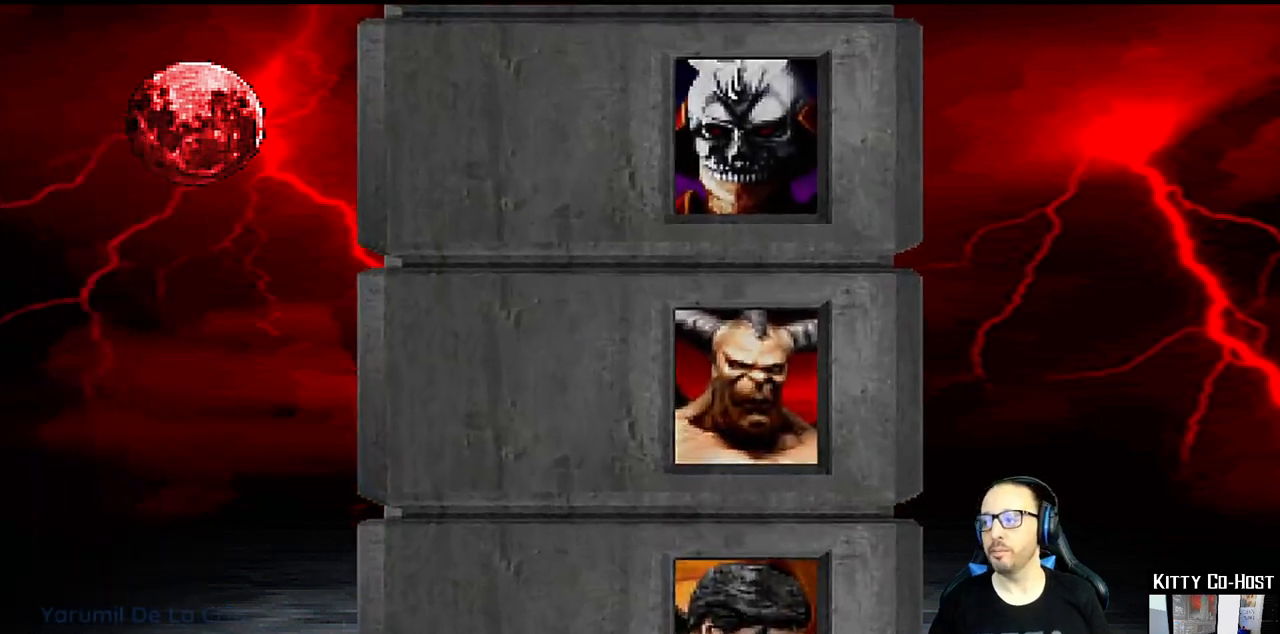
{"dt_ms": 500, "buttons": [], "left_stick": "center", "right_stick": "center", "events": []}
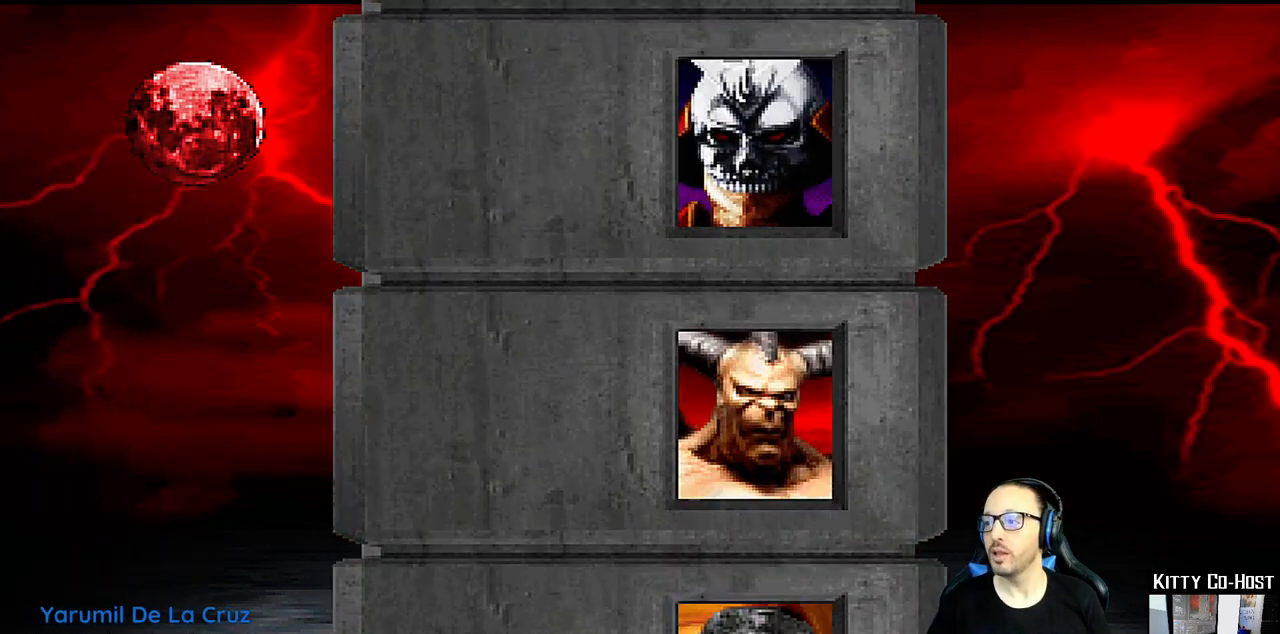
{"dt_ms": 500, "buttons": [], "left_stick": "center", "right_stick": "center", "events": []}
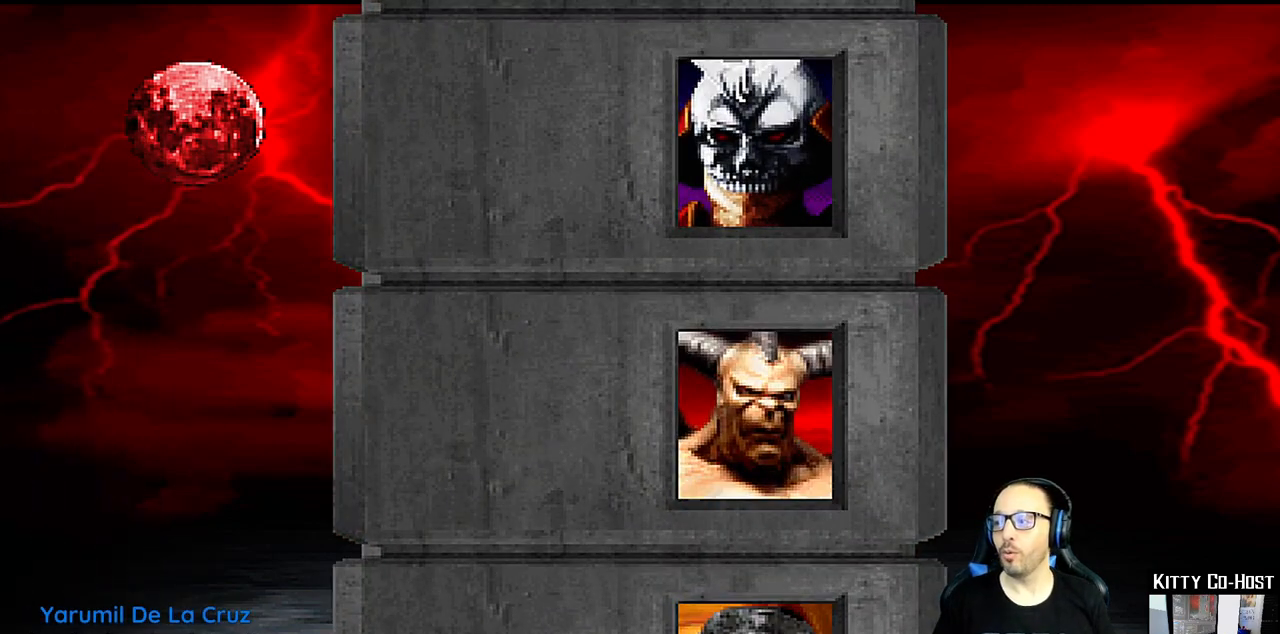
{"dt_ms": 500, "buttons": [], "left_stick": "center", "right_stick": "center", "events": []}
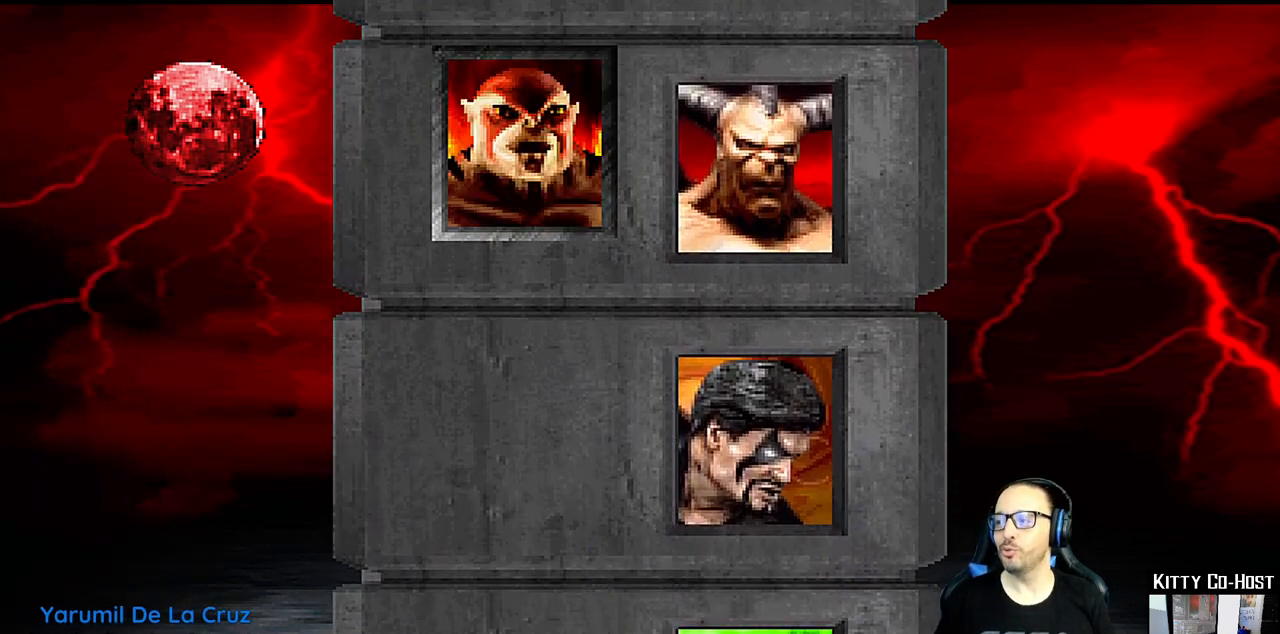
{"dt_ms": 500, "buttons": [], "left_stick": "center", "right_stick": "center", "events": [[150, "CROSS", "down"], [317, "CROSS", "up"]]}
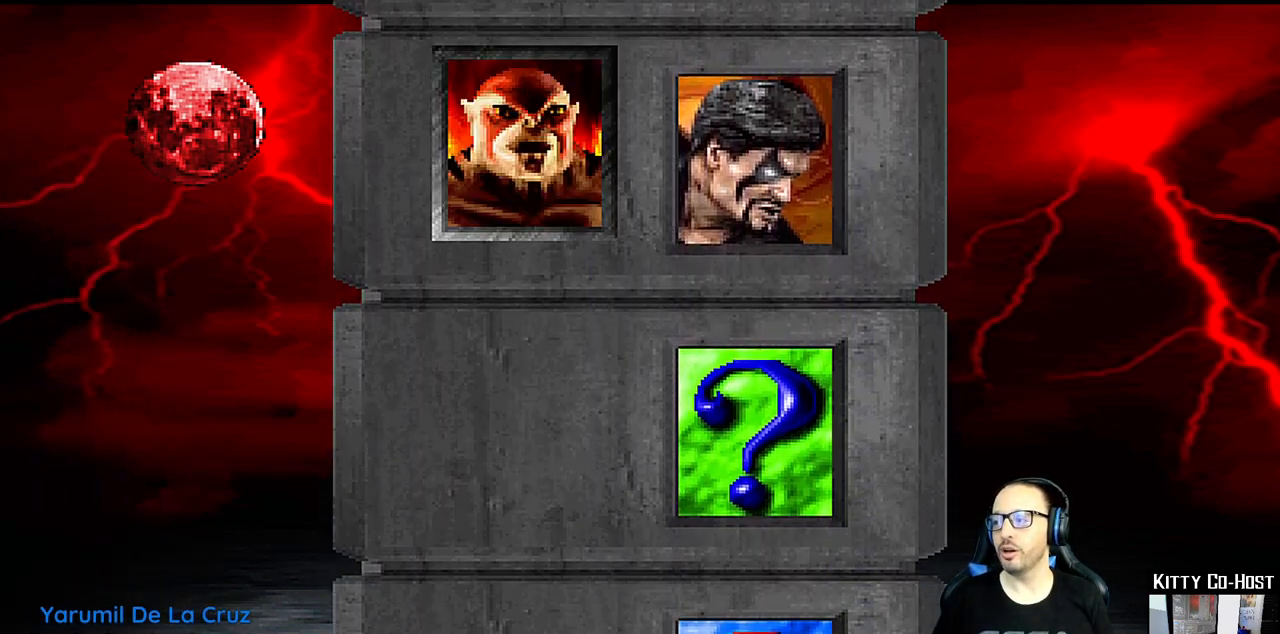
{"dt_ms": 500, "buttons": [], "left_stick": "center", "right_stick": "center", "events": []}
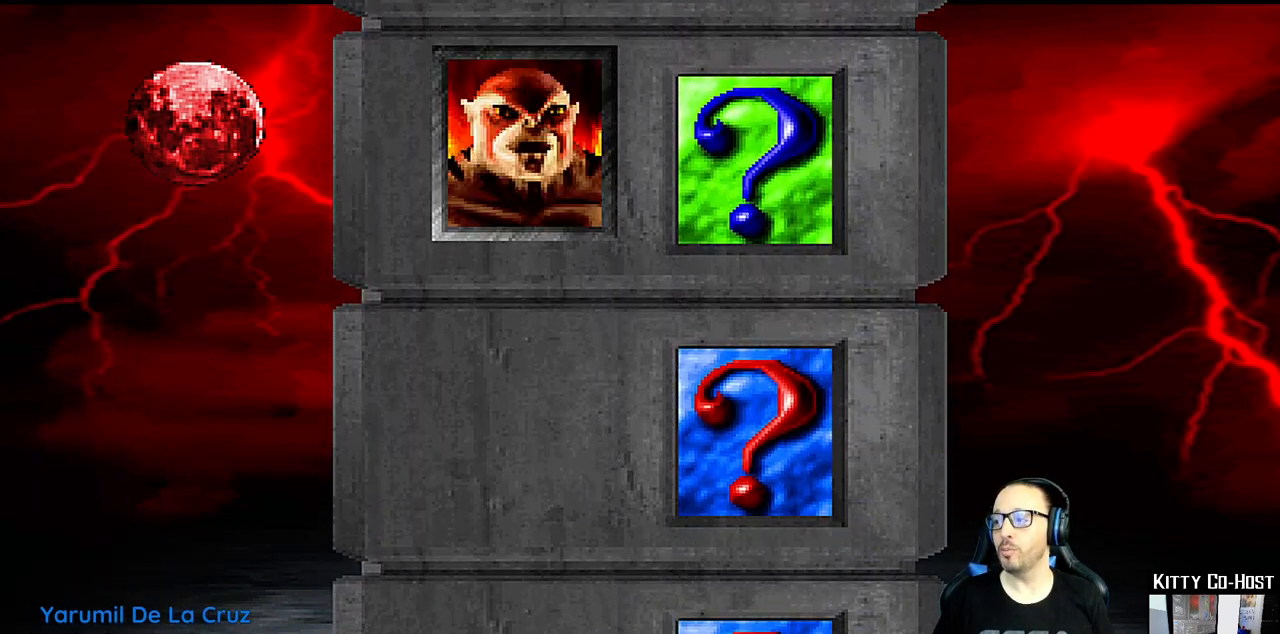
{"dt_ms": 500, "buttons": [], "left_stick": "center", "right_stick": "center", "events": [[50, "CROSS", "down"], [150, "CROSS", "up"]]}
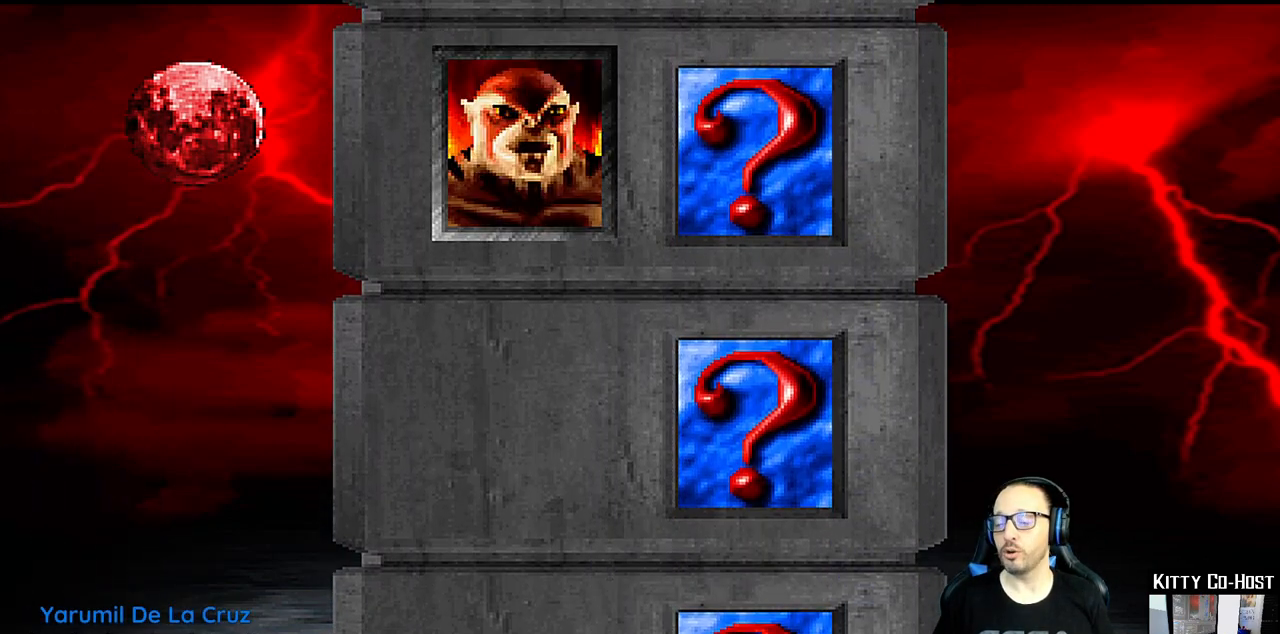
{"dt_ms": 500, "buttons": ["CROSS", "L1", "R1", "DPAD_DOWN"], "left_stick": "center", "right_stick": "center", "events": [[33, "CROSS", "down"], [117, "DPAD_DOWN", "down"], [317, "L1", "down"], [400, "R1", "down"]]}
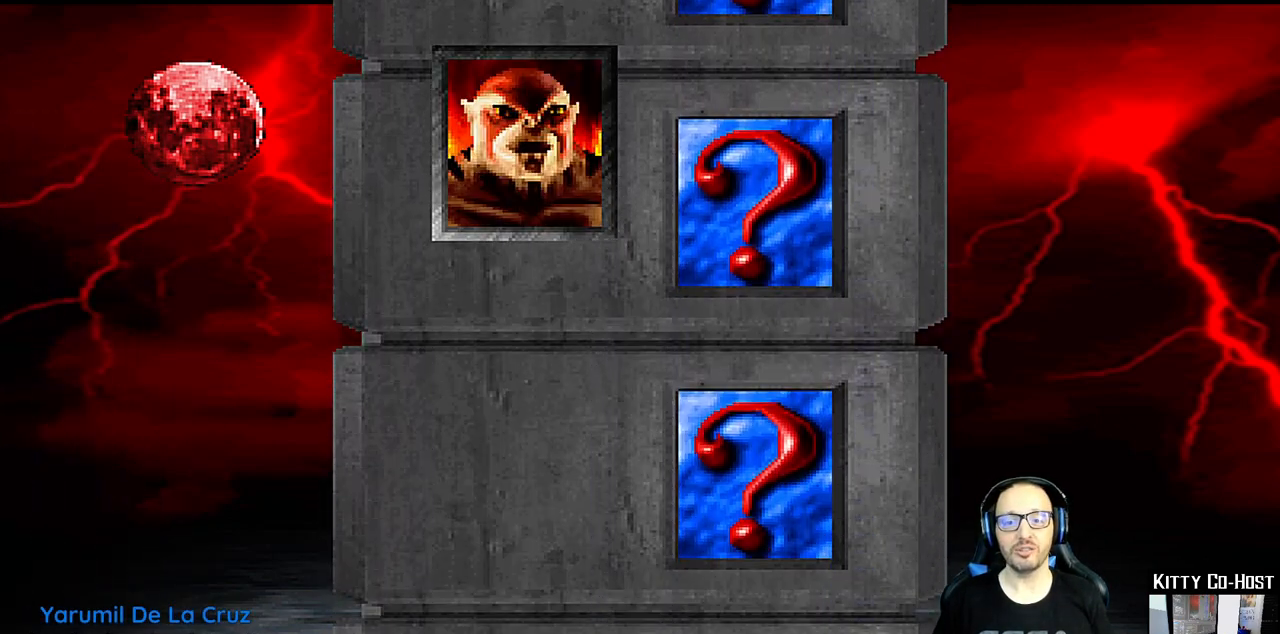
{"dt_ms": 500, "buttons": ["CROSS", "L1", "R1", "DPAD_DOWN"], "left_stick": "center", "right_stick": "center", "events": []}
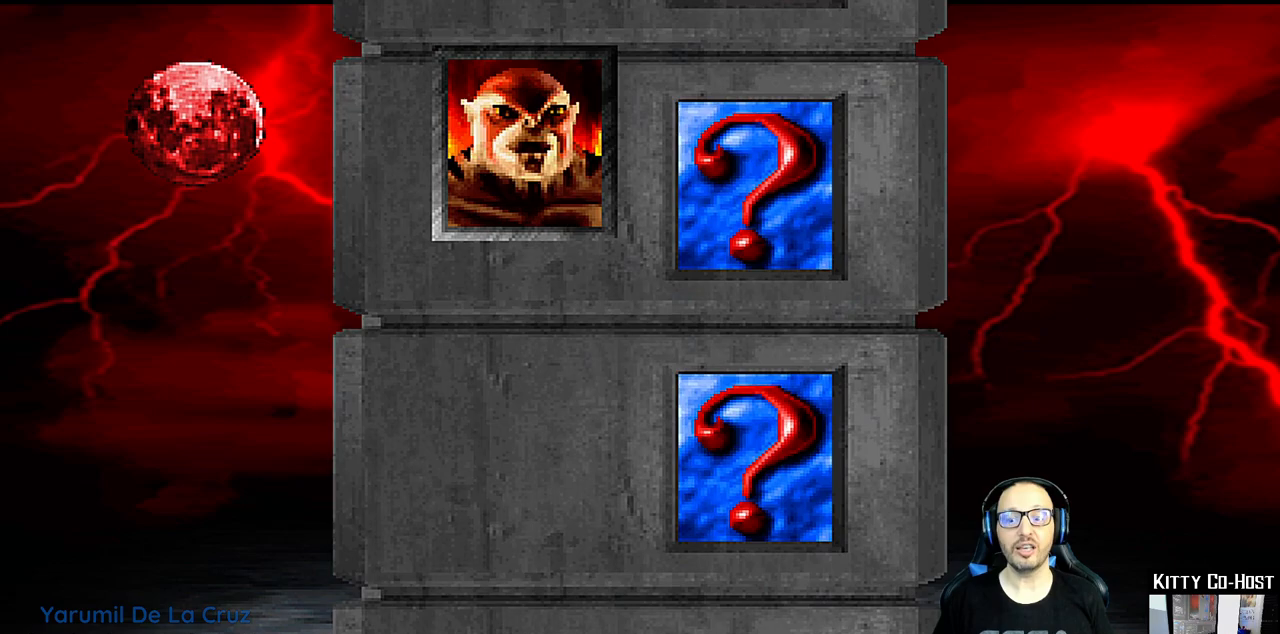
{"dt_ms": 500, "buttons": ["CROSS", "CIRCLE", "L1", "R1", "DPAD_DOWN", "DPAD_RIGHT"], "left_stick": "center", "right_stick": "center", "events": [[50, "CIRCLE", "down"], [167, "DPAD_RIGHT", "down"]]}
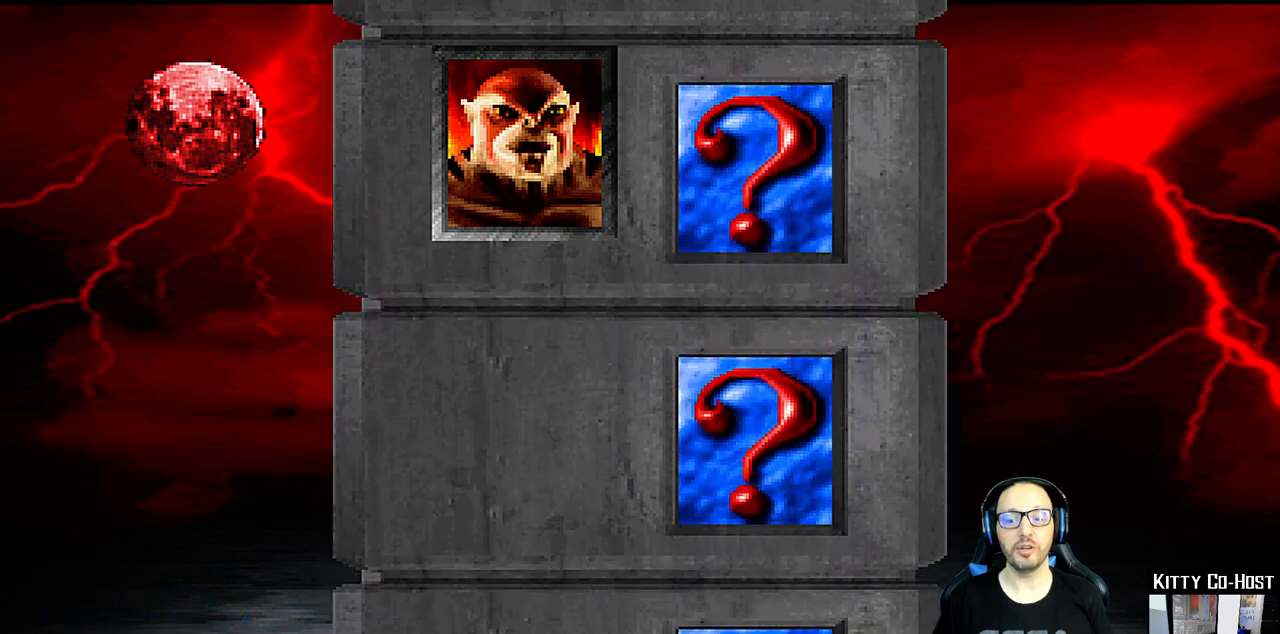
{"dt_ms": 500, "buttons": ["CROSS", "CIRCLE", "SQUARE", "R1", "DPAD_DOWN"], "left_stick": "center", "right_stick": "center", "events": [[233, "SQUARE", "down"], [433, "L1", "up"], [483, "DPAD_RIGHT", "up"]]}
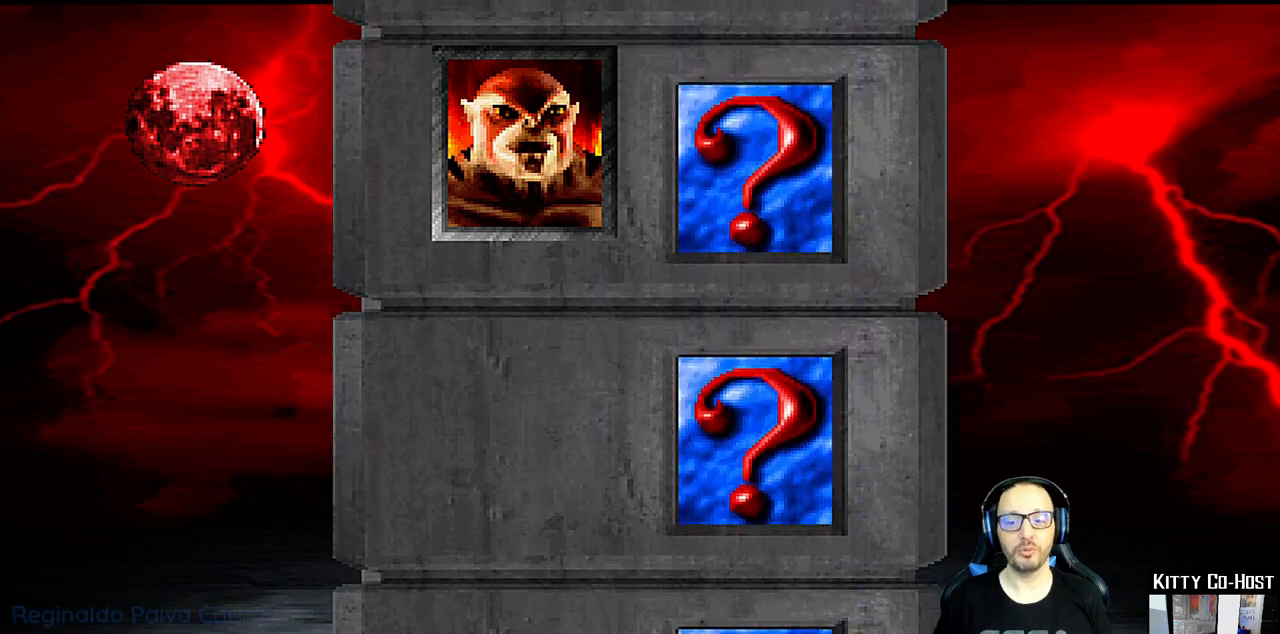
{"dt_ms": 500, "buttons": ["CROSS", "SQUARE", "R1", "DPAD_DOWN"], "left_stick": "center", "right_stick": "center", "events": [[317, "CIRCLE", "up"]]}
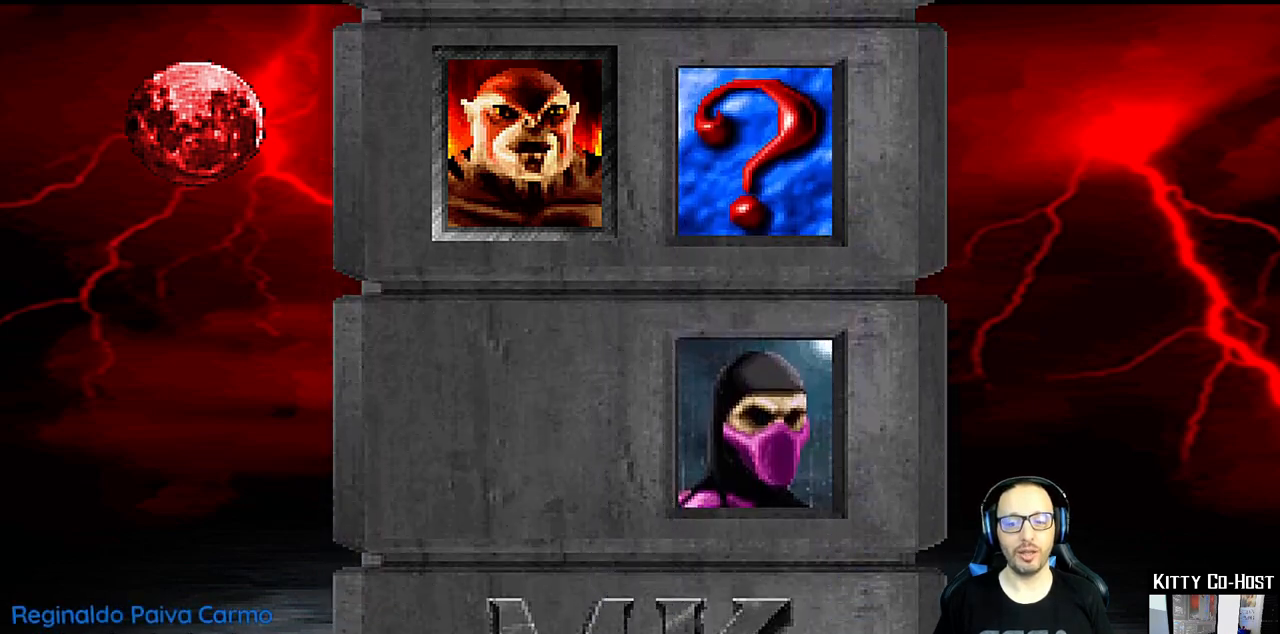
{"dt_ms": 500, "buttons": ["DPAD_DOWN"], "left_stick": "center", "right_stick": "center", "events": [[217, "L1", "down"], [383, "CROSS", "up"], [400, "DPAD_RIGHT", "down"], [400, "R1", "up"], [400, "SQUARE", "up"], [433, "DPAD_RIGHT", "up"], [450, "L1", "up"]]}
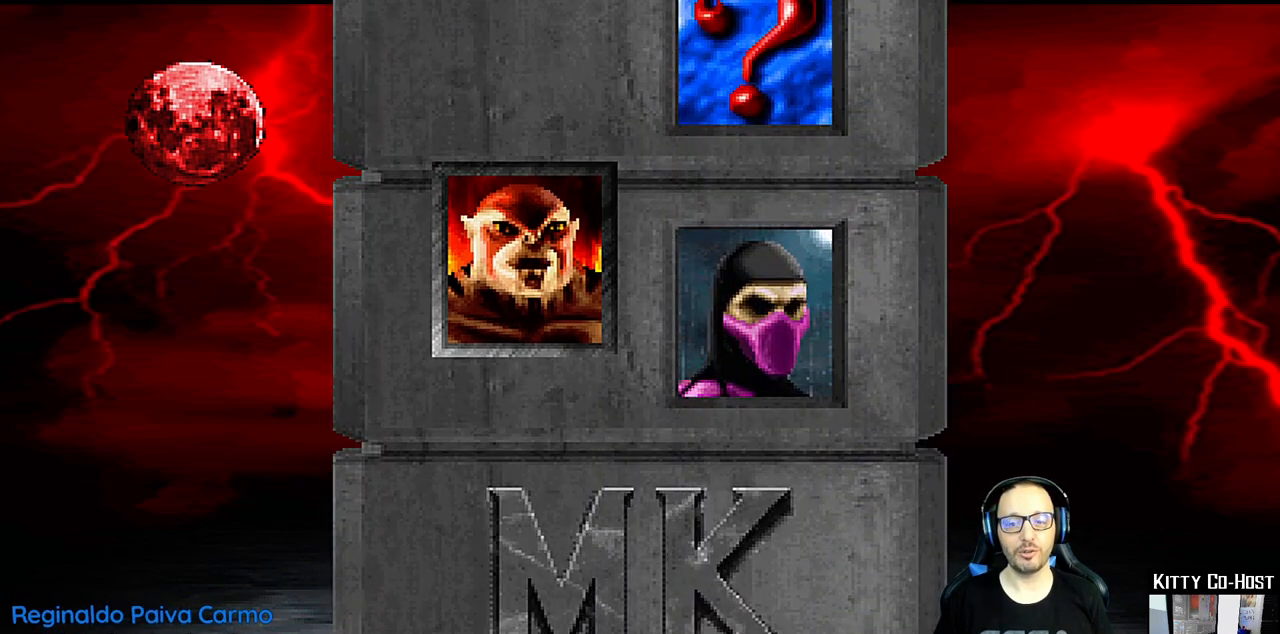
{"dt_ms": 500, "buttons": [], "left_stick": "center", "right_stick": "center", "events": [[50, "DPAD_DOWN", "up"], [233, "CROSS", "down"], [400, "CROSS", "up"]]}
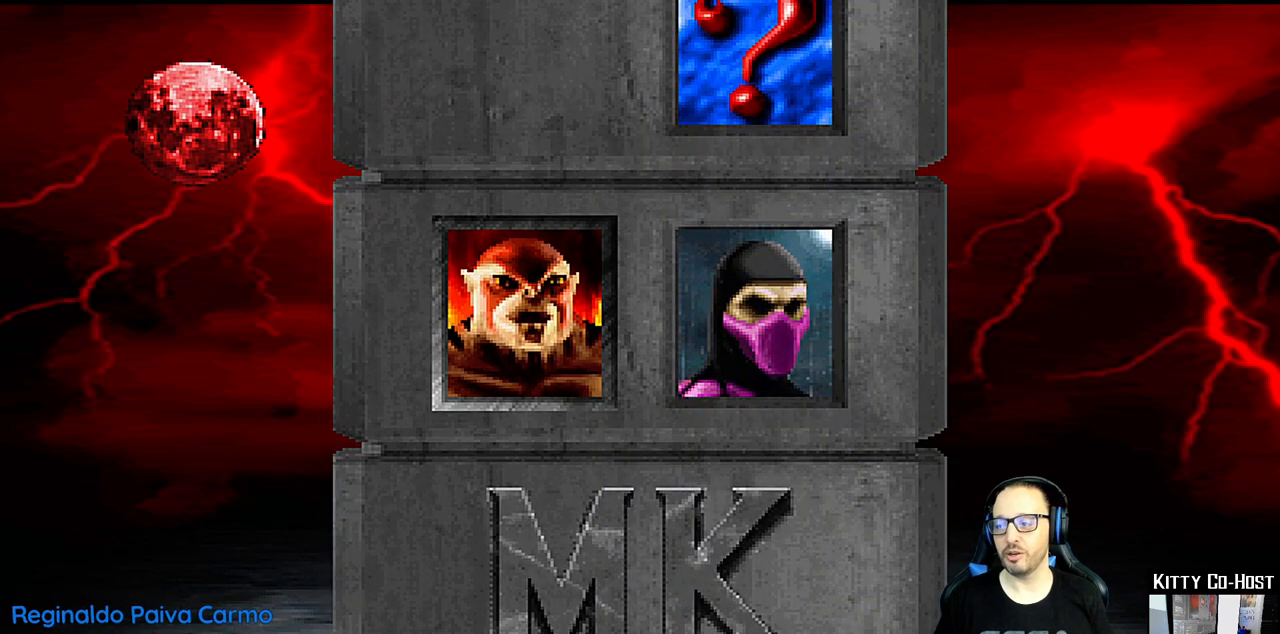
{"dt_ms": 500, "buttons": [], "left_stick": "center", "right_stick": "center", "events": []}
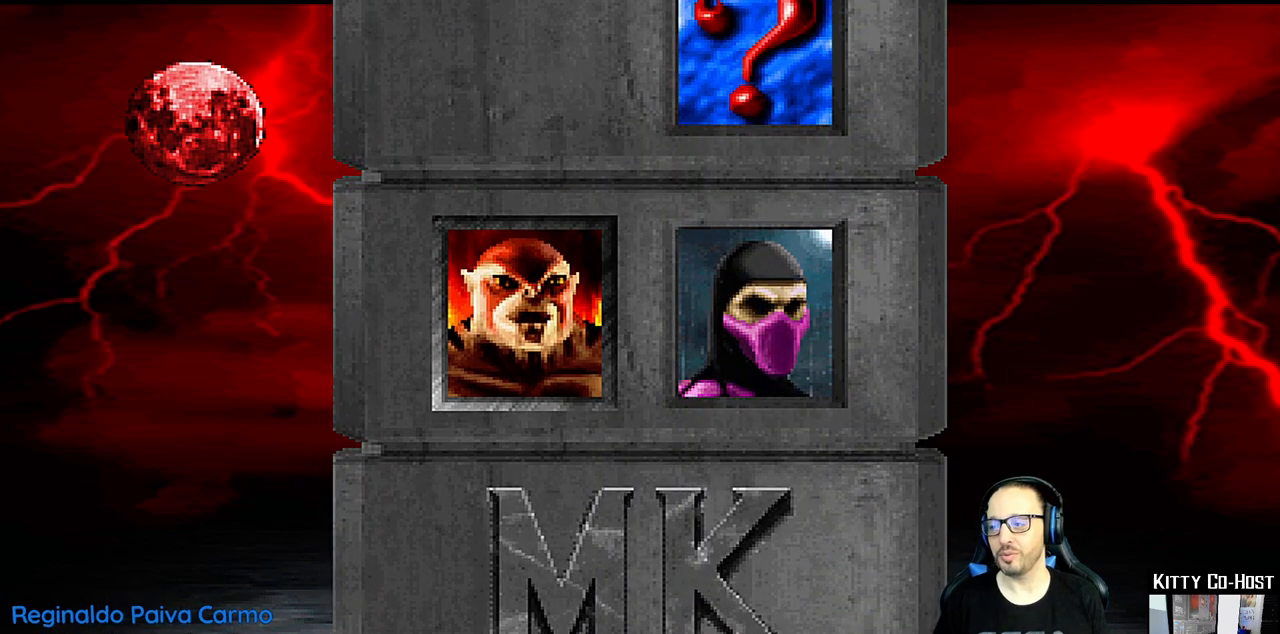
{"dt_ms": 500, "buttons": [], "left_stick": "center", "right_stick": "center", "events": []}
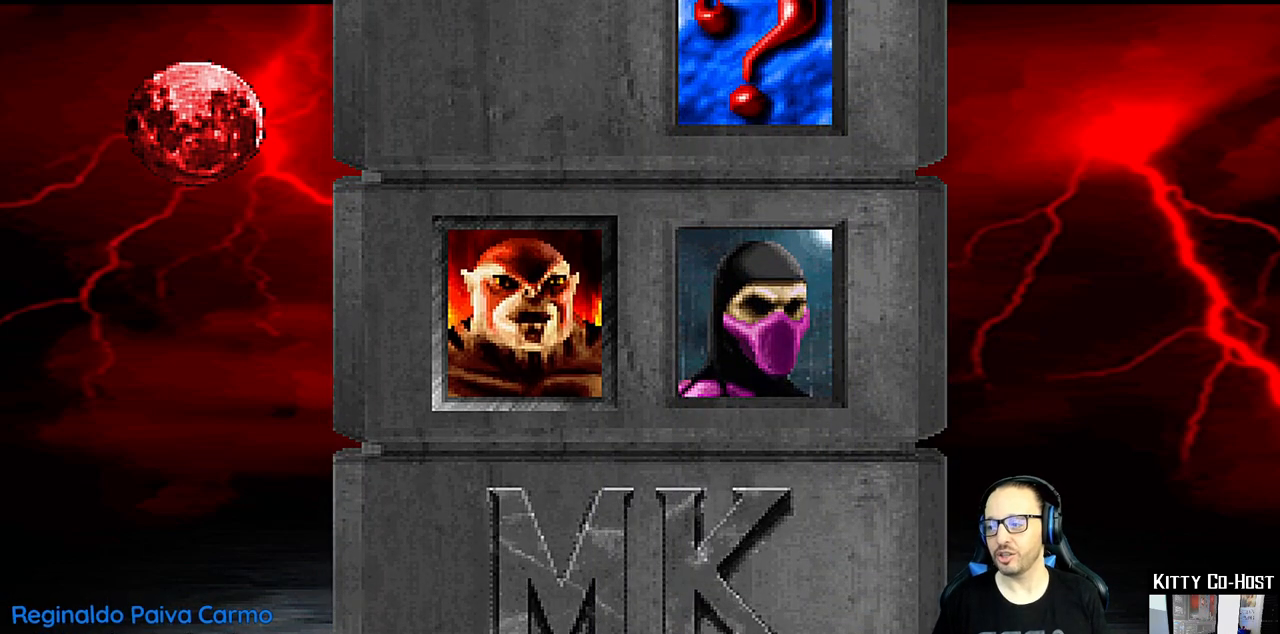
{"dt_ms": 500, "buttons": [], "left_stick": "center", "right_stick": "center", "events": []}
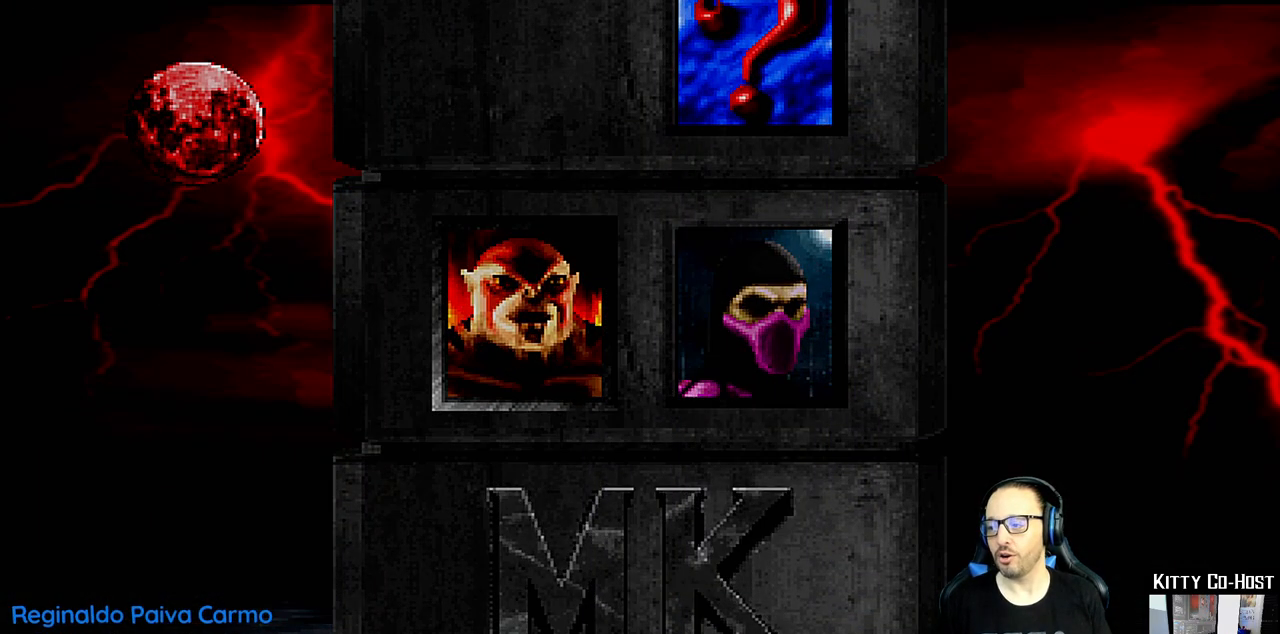
{"dt_ms": 500, "buttons": [], "left_stick": "center", "right_stick": "center", "events": []}
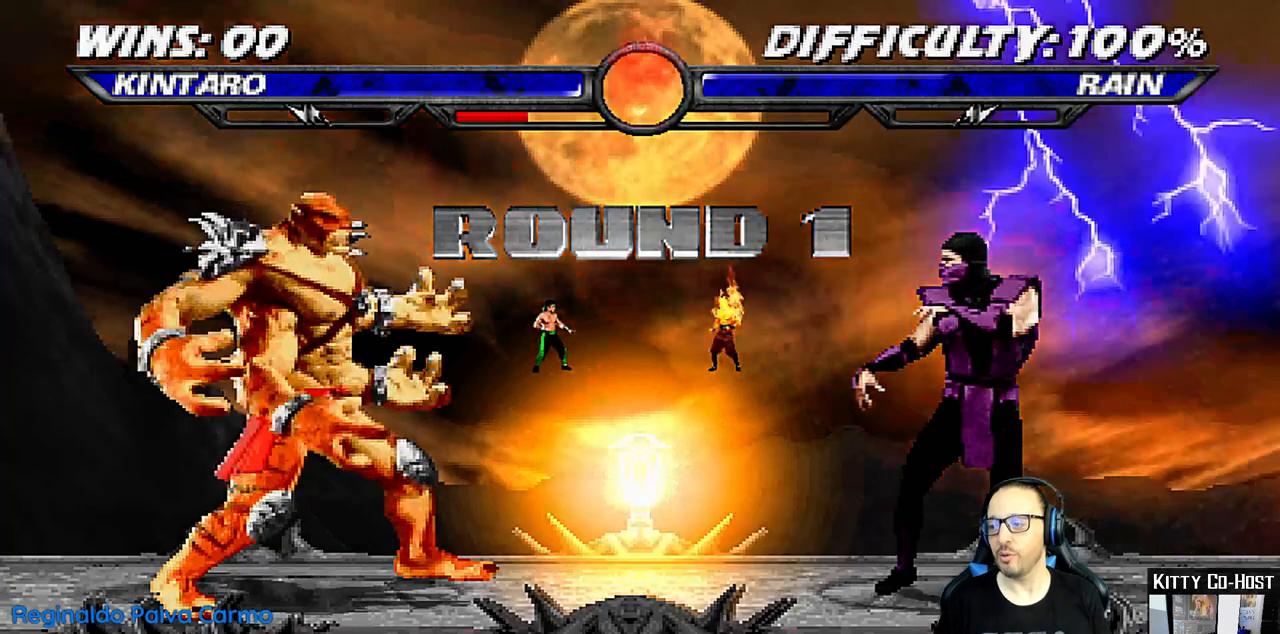
{"dt_ms": 500, "buttons": [], "left_stick": "center", "right_stick": "center", "events": []}